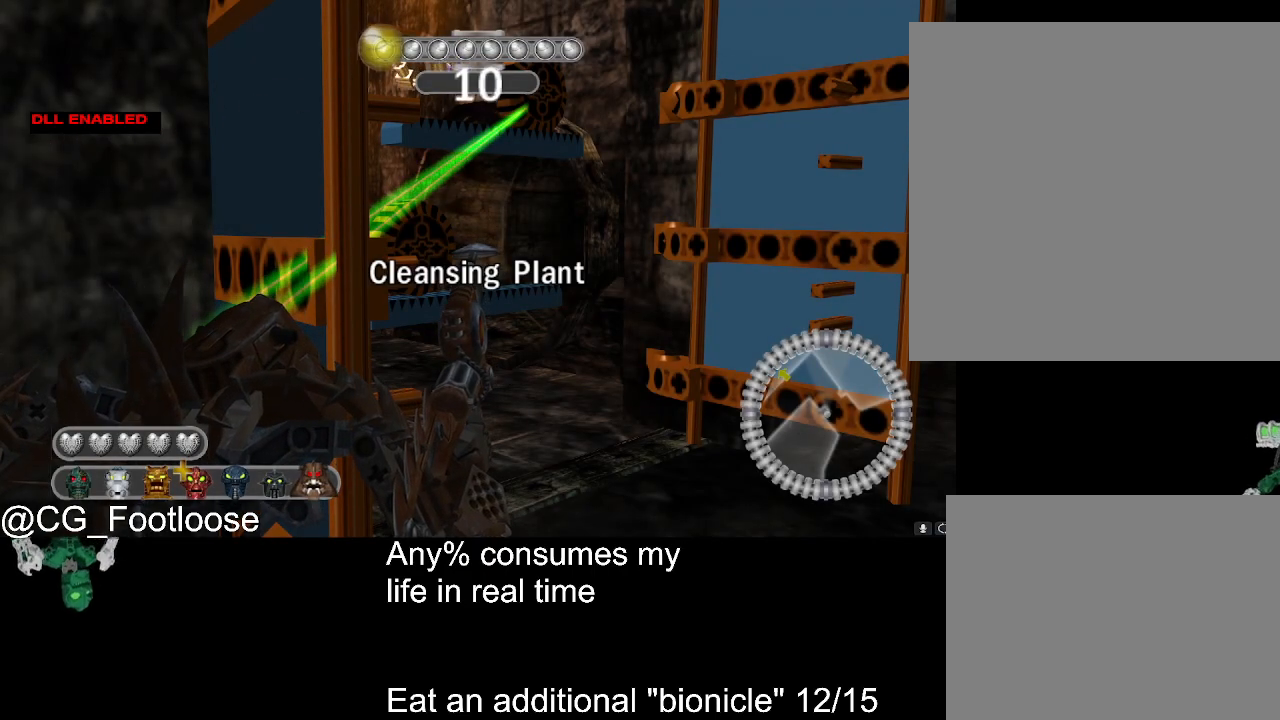
Gameplay with keyboard and mouse; each line is a JSON object with the keys and mouse buttons held at the frame after it. "events" lists presses ("down") and releases ("up") of "1", "a", "d", "down", "escape", "left", "q", "return", "right", "s", "space", "up", "w", "mouse_left", "mouse_wheel_up" and "mouse_wheel_down" between this image and that frame as [ms after this image, input, new state], when the widget could be followed in between. "mouse_left", "mouse_wheel_up", "mouse_wheel_down" = the "left", "wheel_up", "wheel_down" buttons of the "mouse" list. No other keys are recorded. Not read: mouse_move.
{"keys": [], "mouse": [], "events": [[233, "mouse_wheel_up", "down"], [433, "mouse_wheel_up", "up"]]}
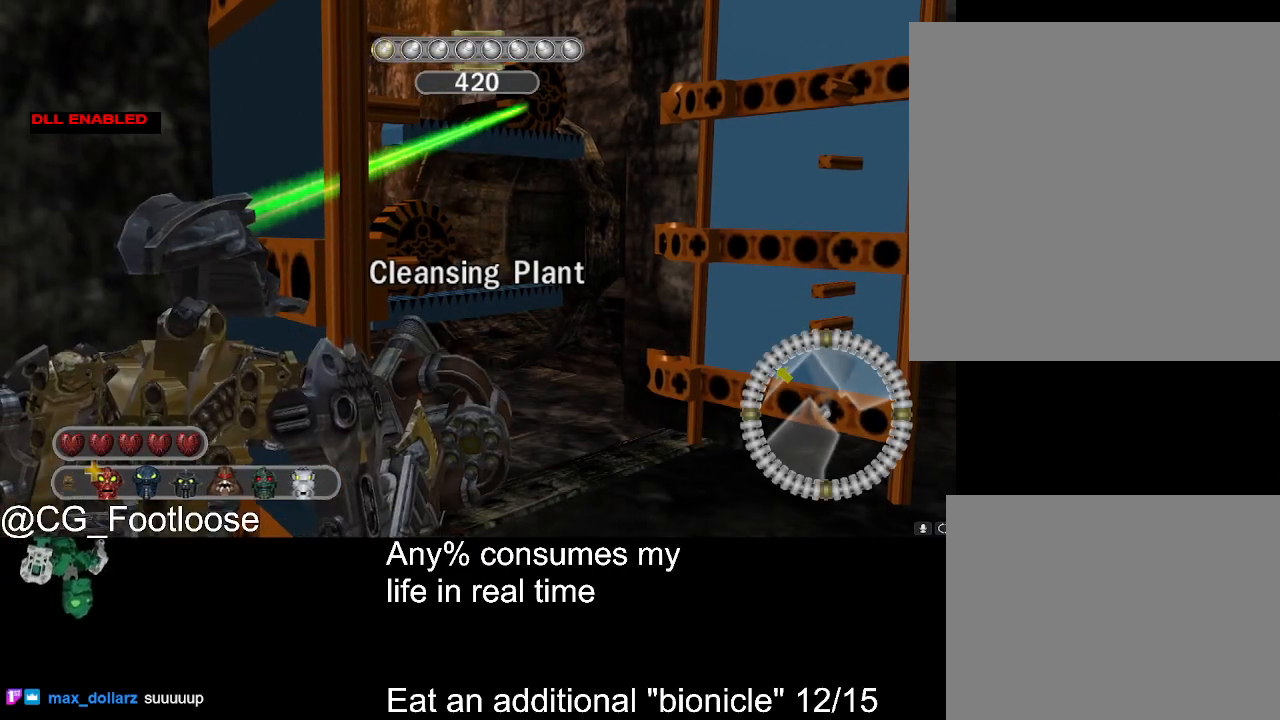
{"keys": [], "mouse": [], "events": [[17, "mouse_wheel_up", "down"], [67, "mouse_wheel_up", "up"]]}
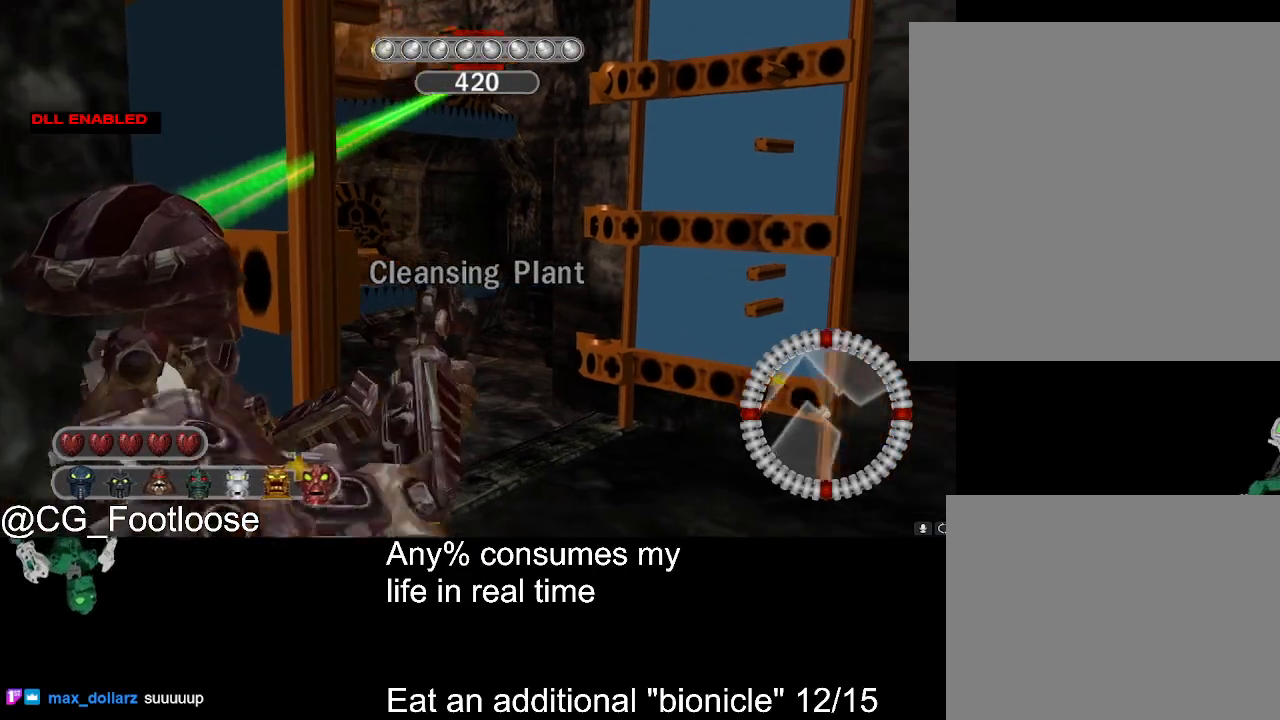
{"keys": [], "mouse": [], "events": [[33, "mouse_wheel_down", "down"], [83, "mouse_wheel_down", "up"]]}
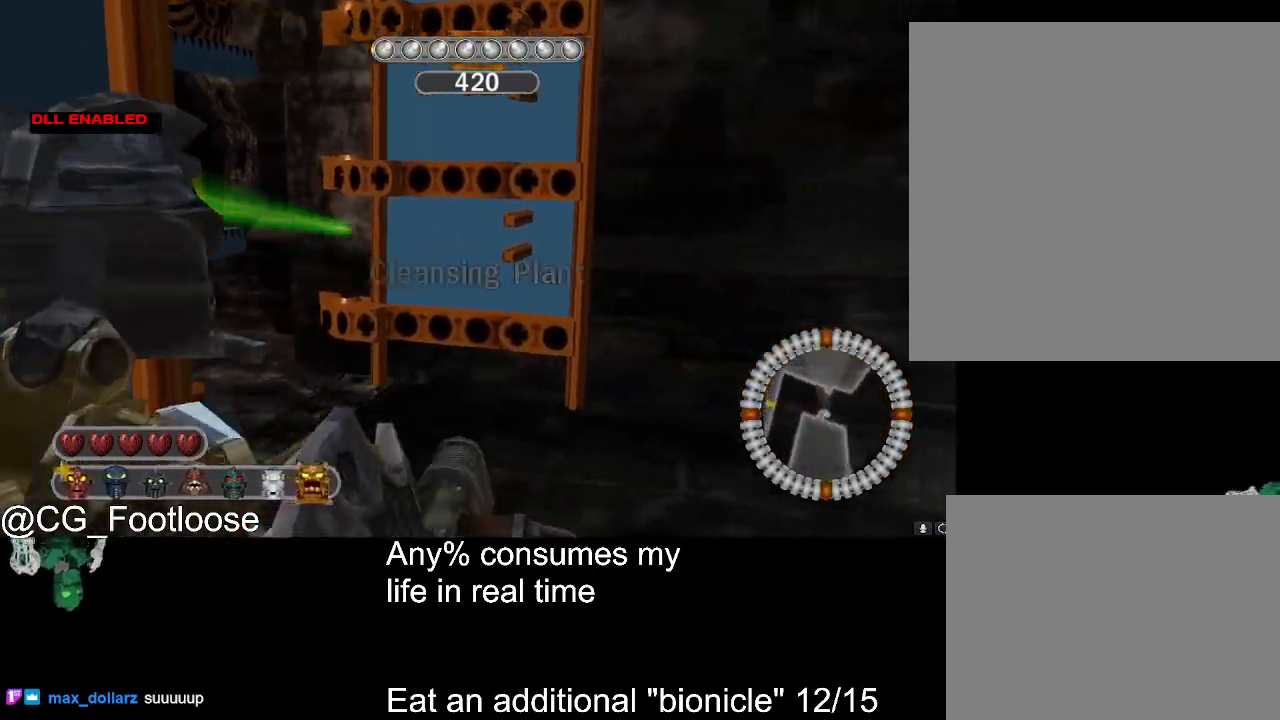
{"keys": [], "mouse": [], "events": [[200, "mouse_wheel_down", "down"], [250, "mouse_wheel_down", "up"]]}
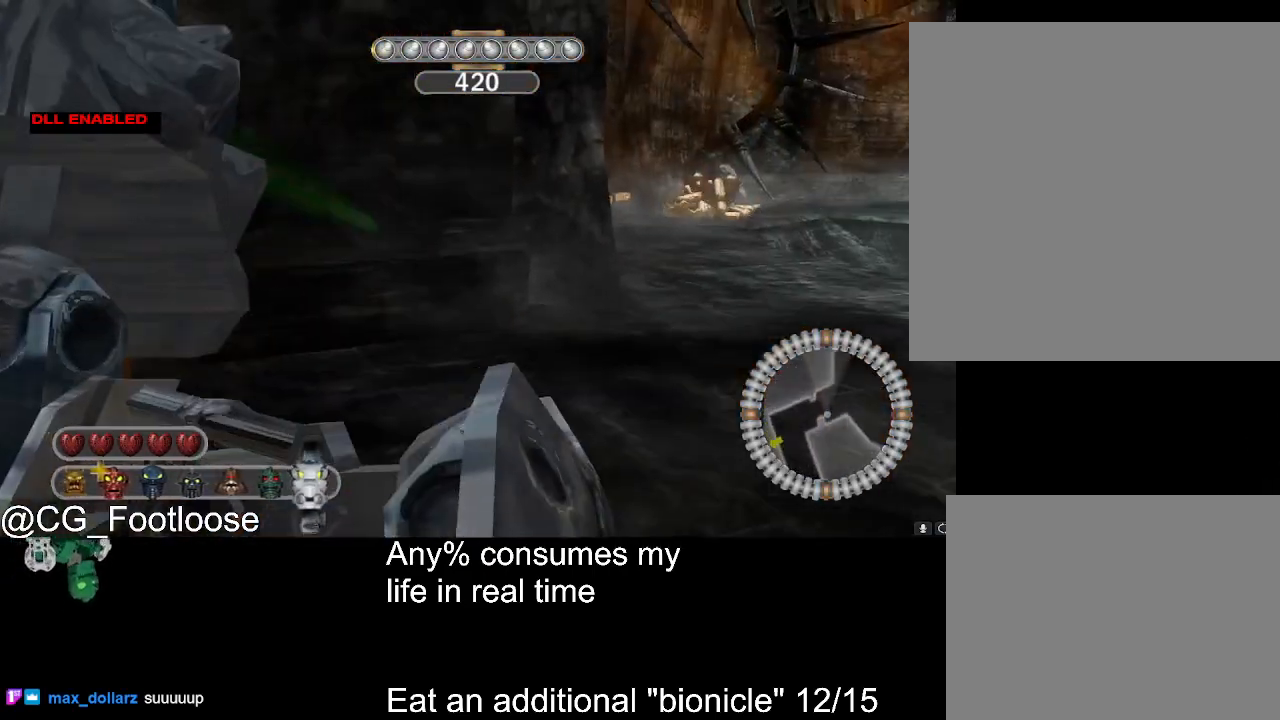
{"keys": [], "mouse": [], "events": []}
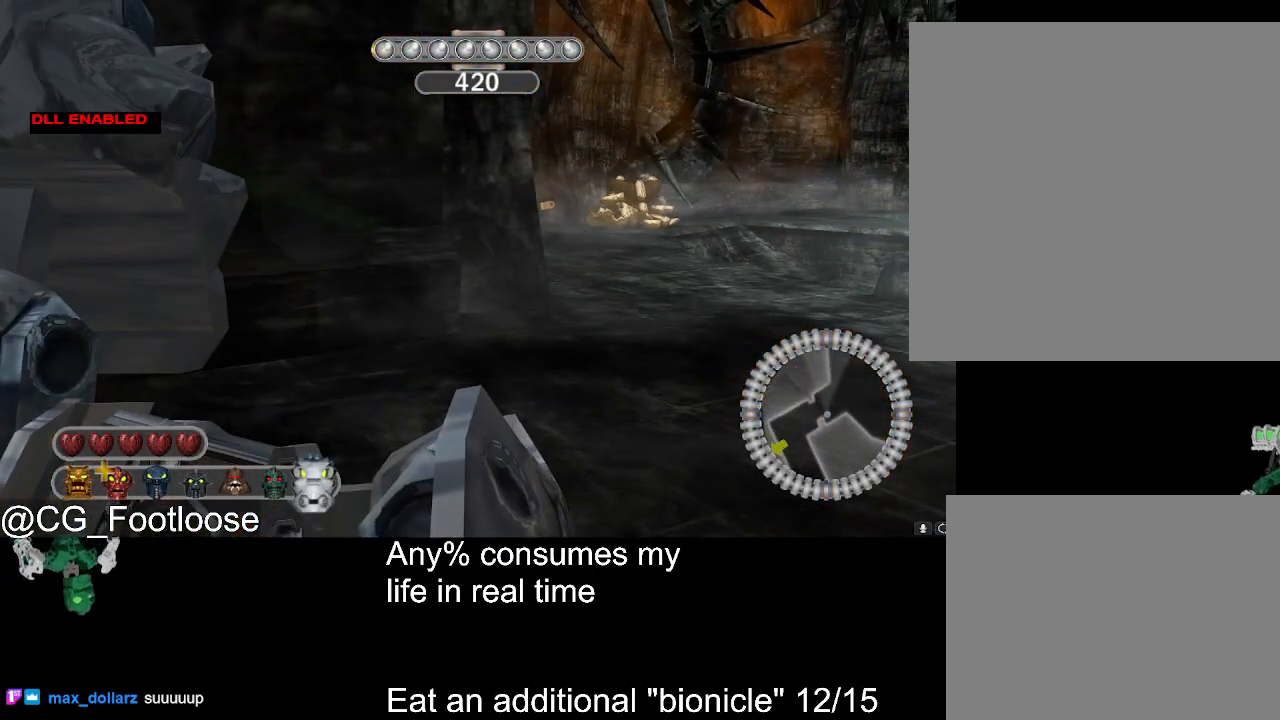
{"keys": [], "mouse": [], "events": [[367, "mouse_wheel_down", "down"], [417, "mouse_wheel_down", "up"]]}
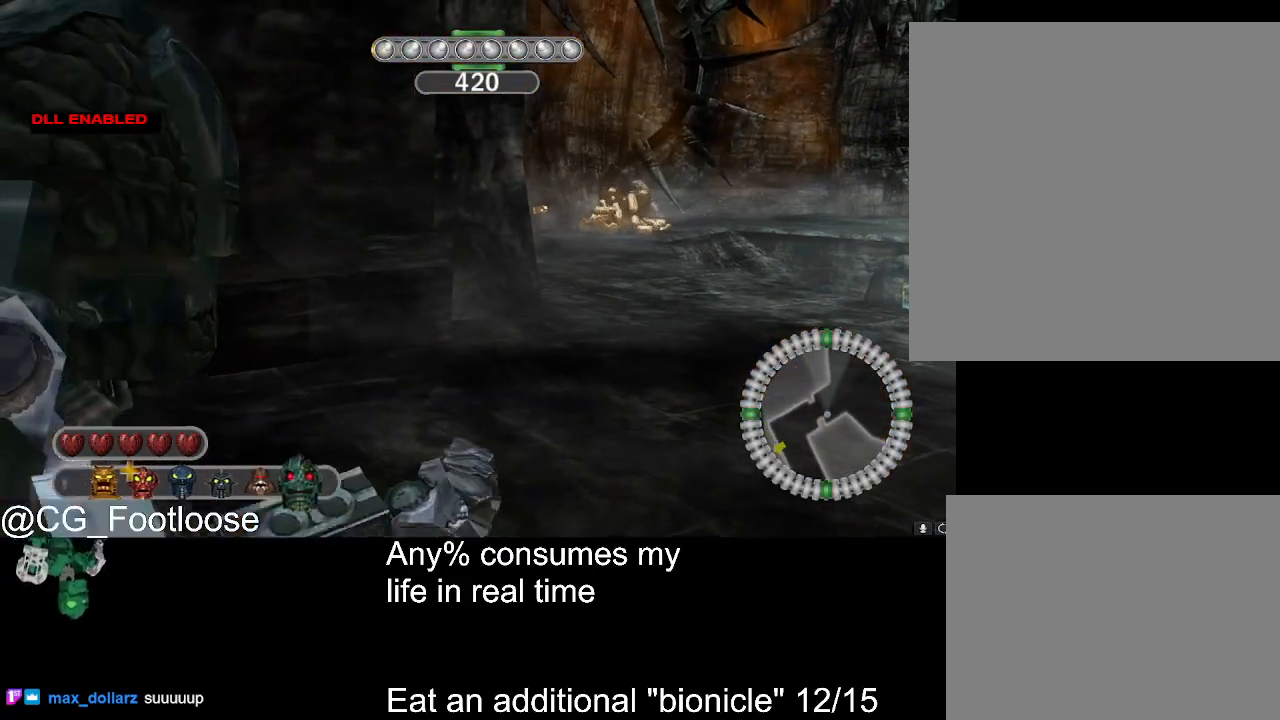
{"keys": [], "mouse": [], "events": []}
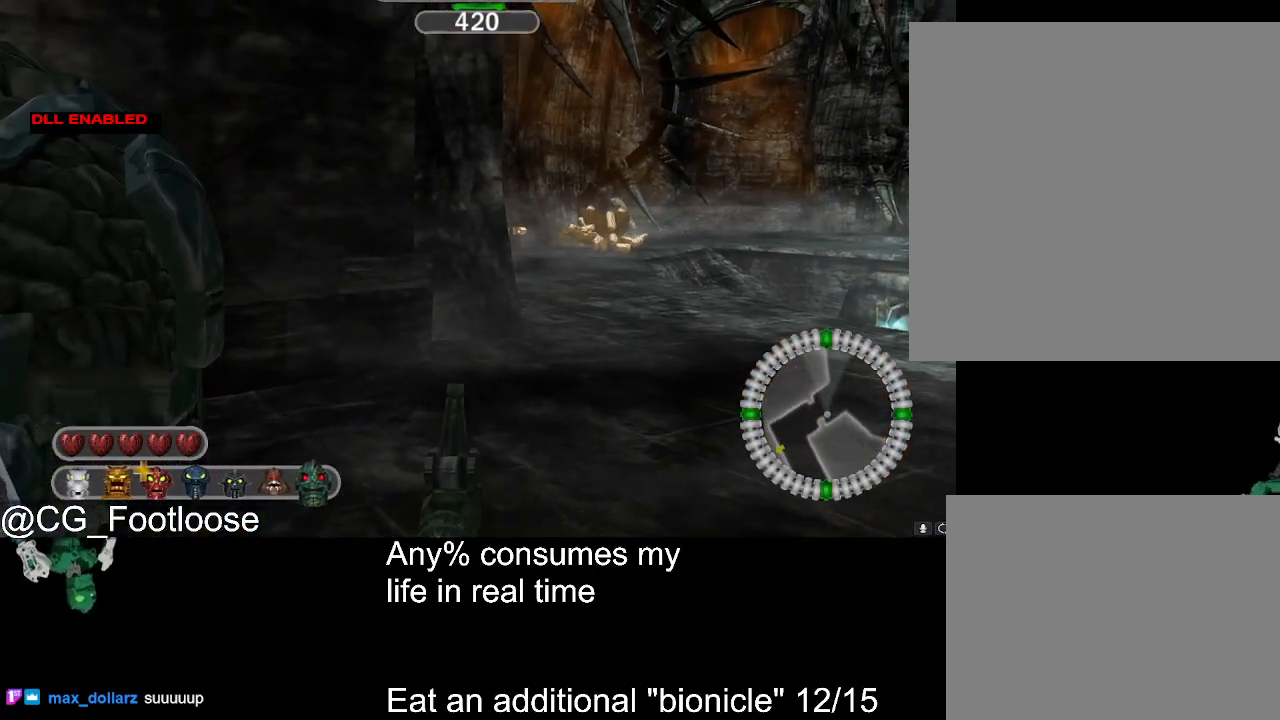
{"keys": [], "mouse": [], "events": []}
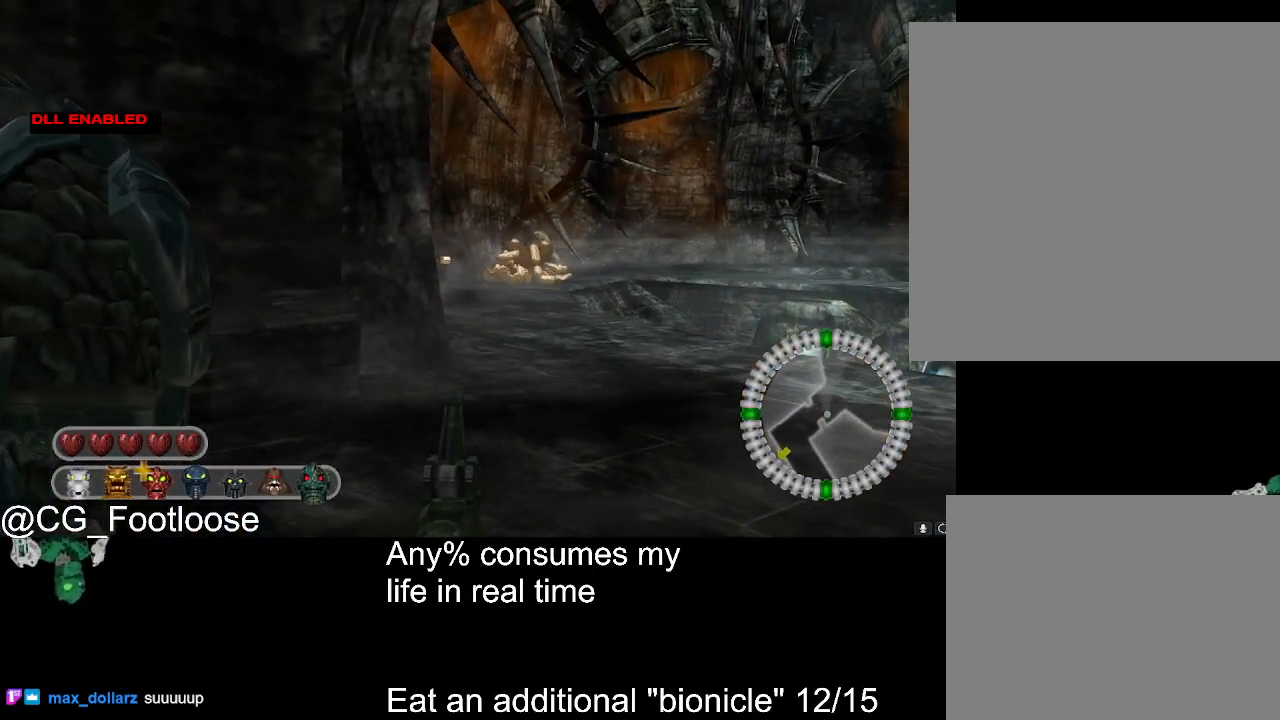
{"keys": [], "mouse": [], "events": []}
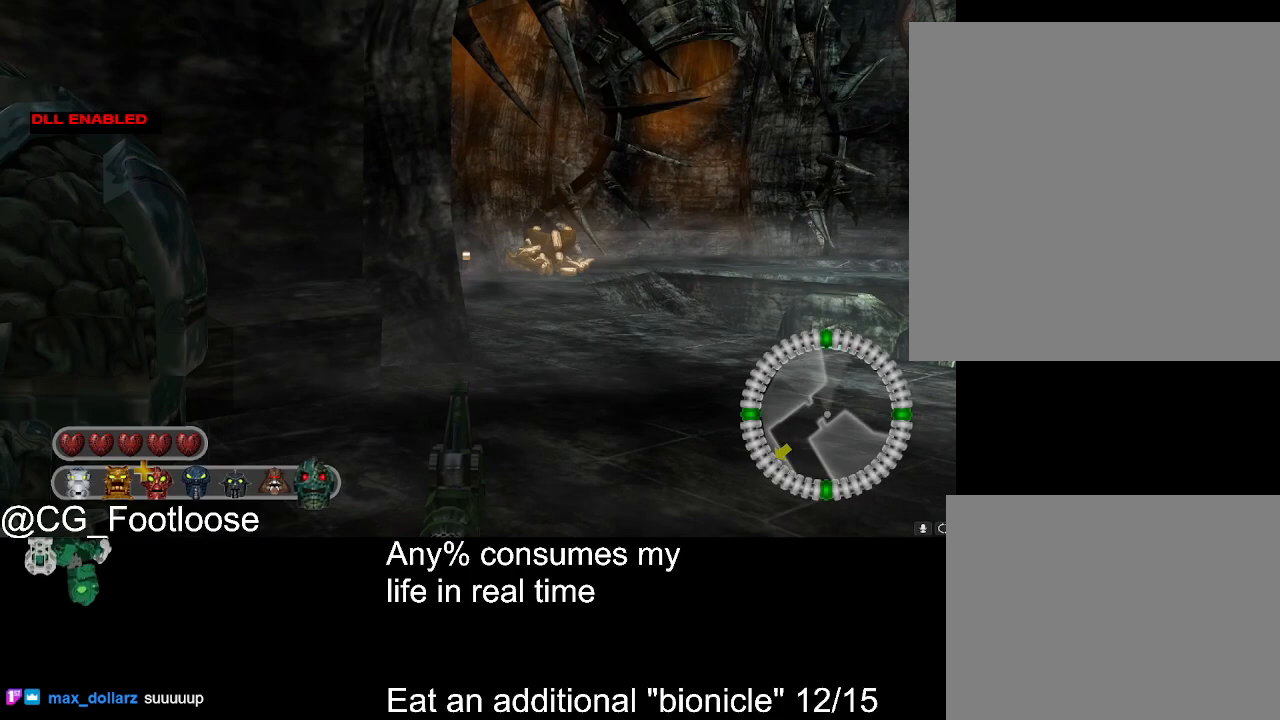
{"keys": [], "mouse": [], "events": []}
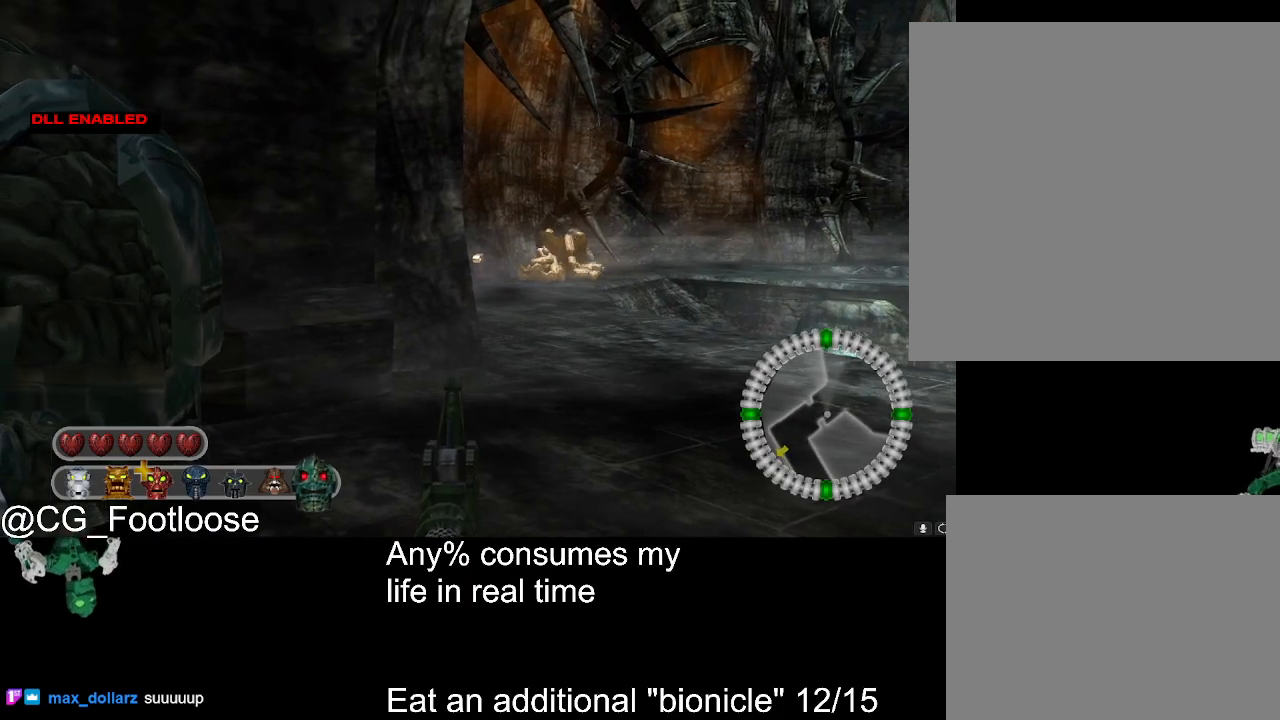
{"keys": [], "mouse": [], "events": []}
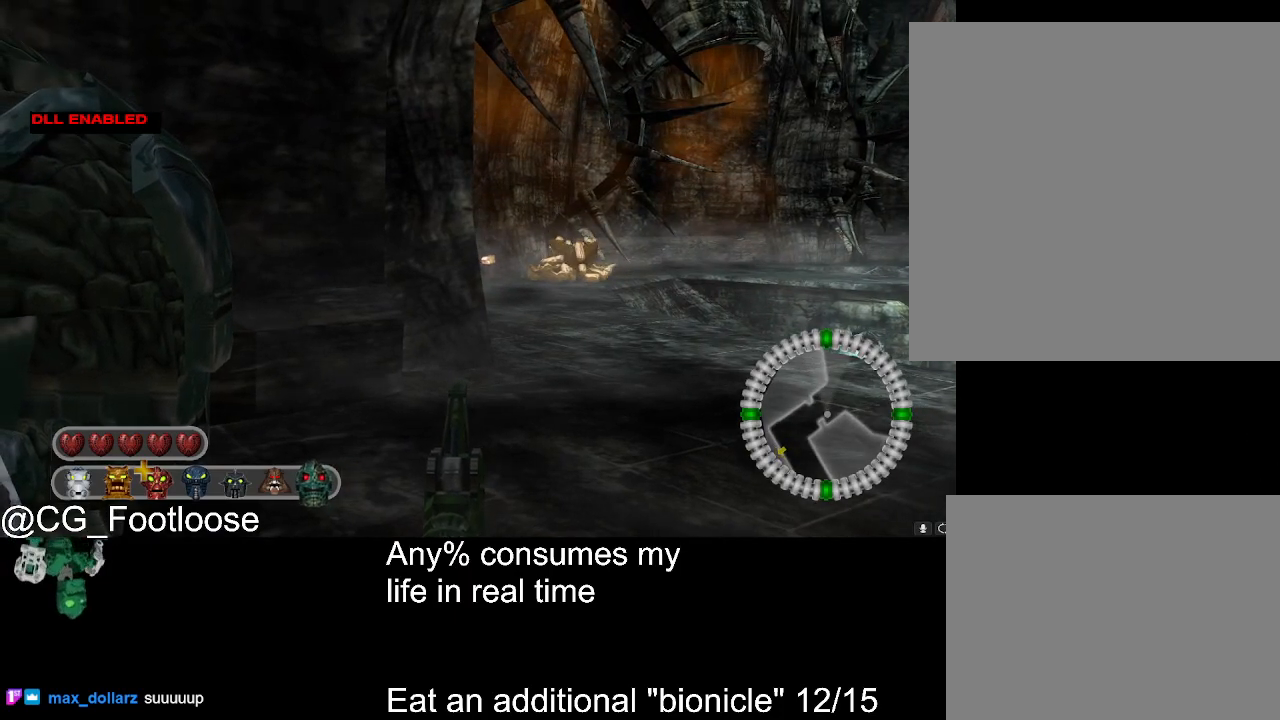
{"keys": ["w"], "mouse": [], "events": [[133, "w", "down"]]}
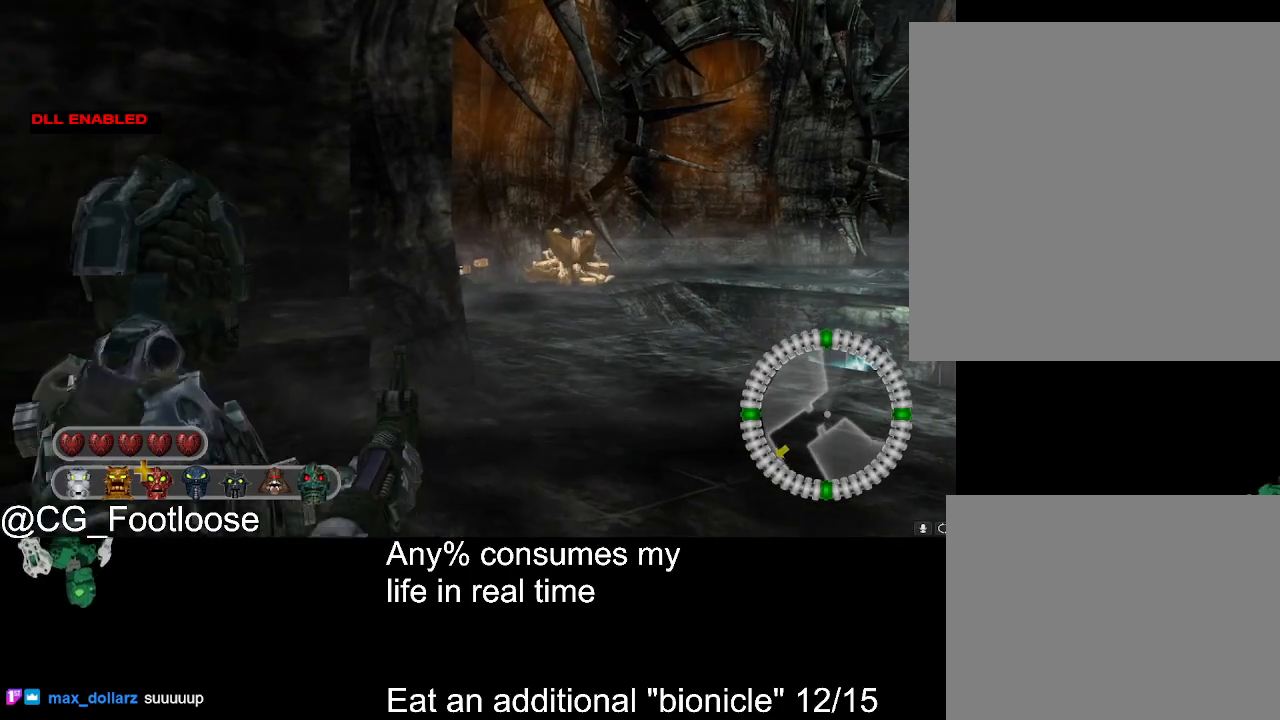
{"keys": ["w"], "mouse": [], "events": []}
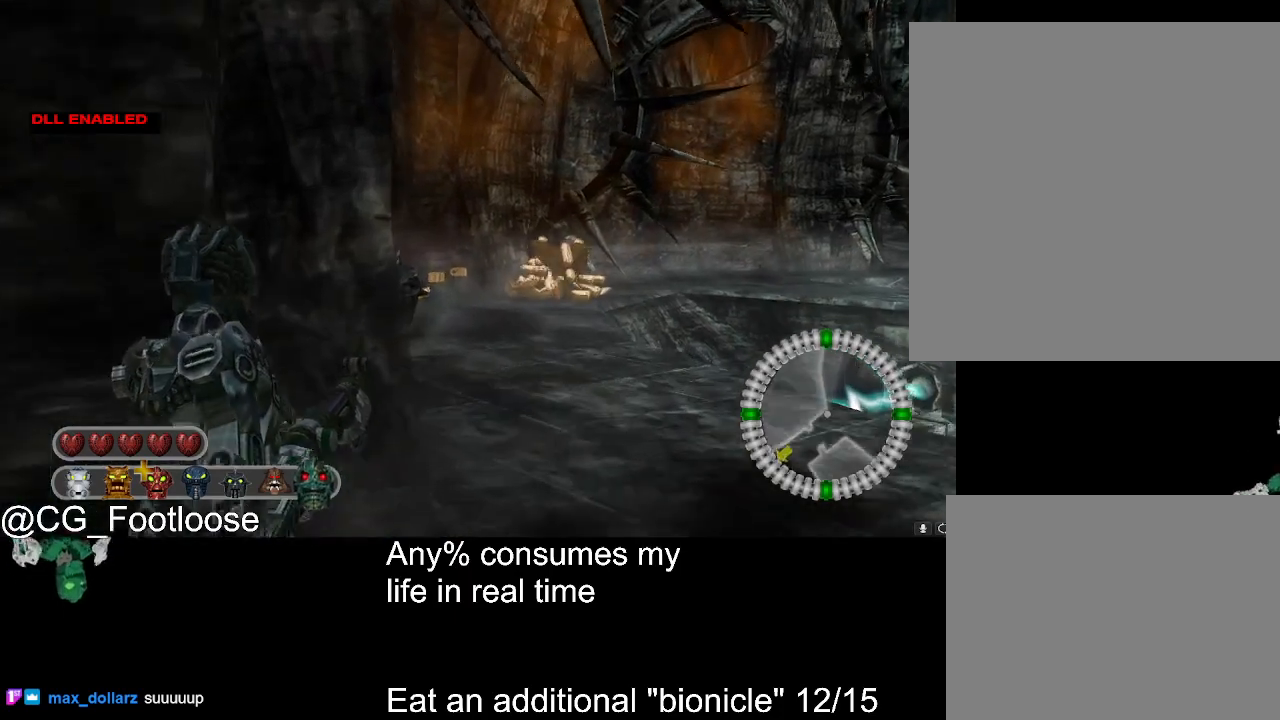
{"keys": ["w"], "mouse": [], "events": []}
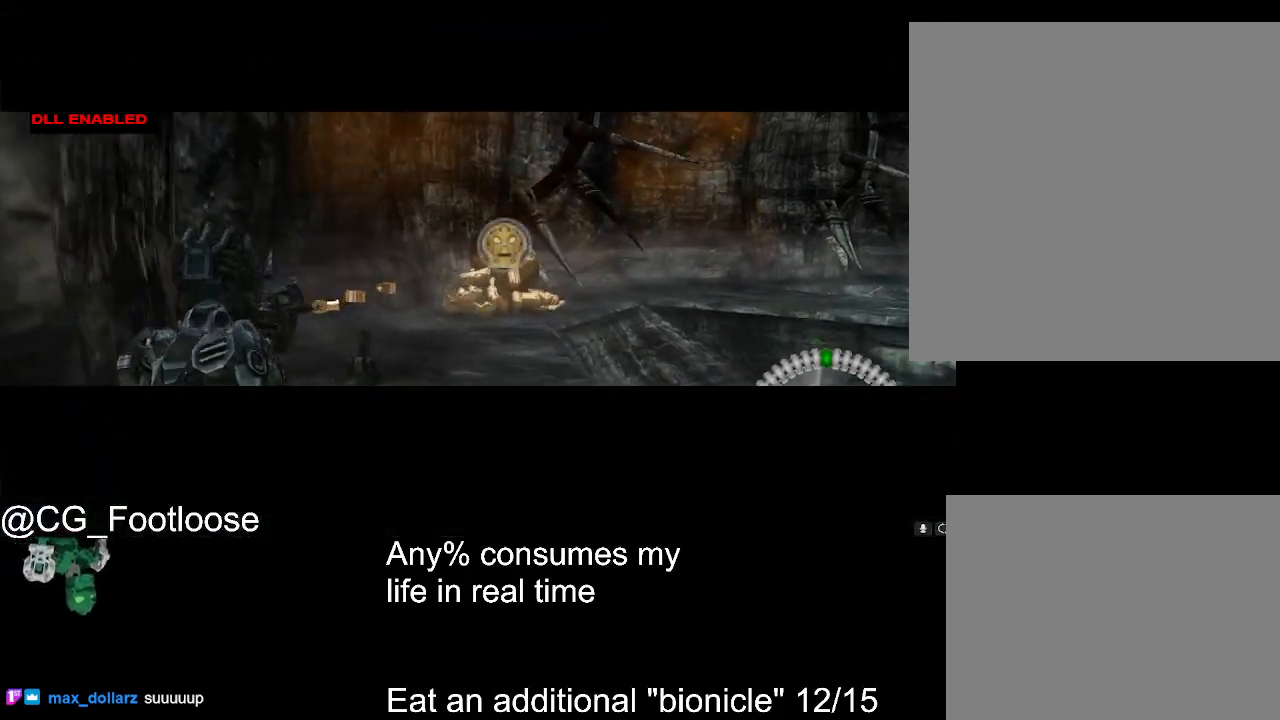
{"keys": [], "mouse": [], "events": [[233, "space", "down"], [233, "w", "up"], [467, "space", "up"]]}
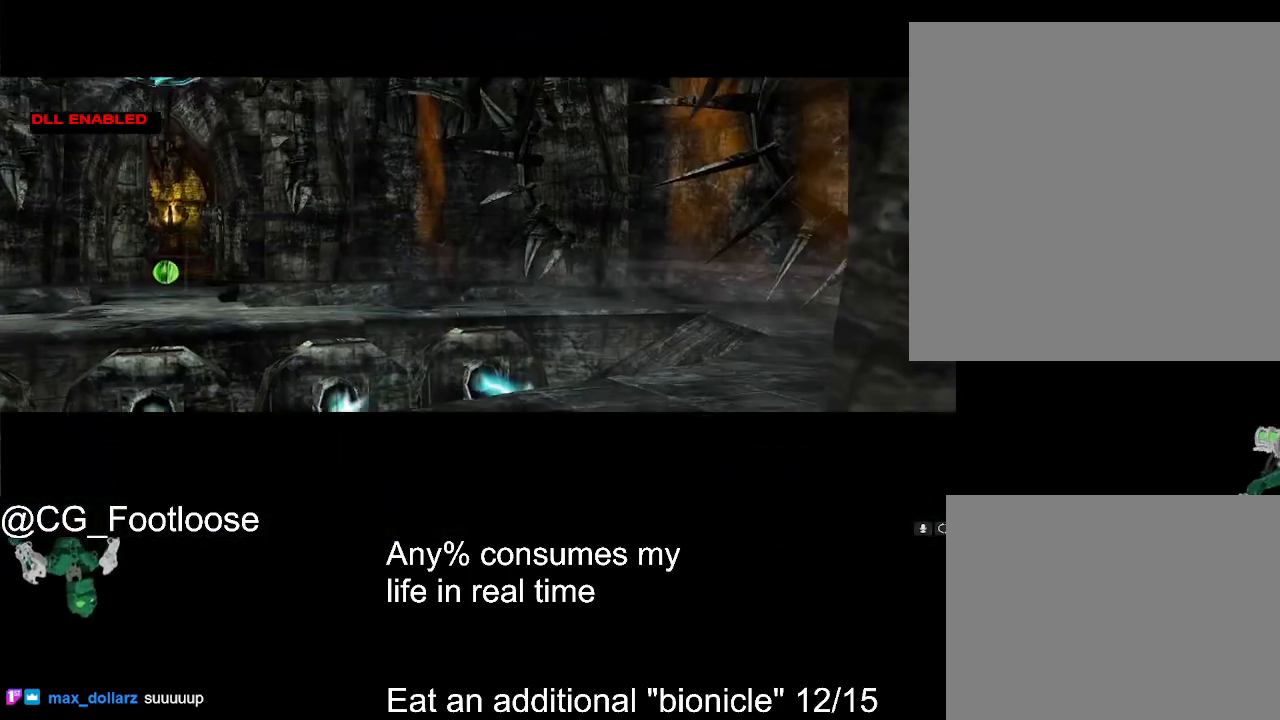
{"keys": [], "mouse": [], "events": []}
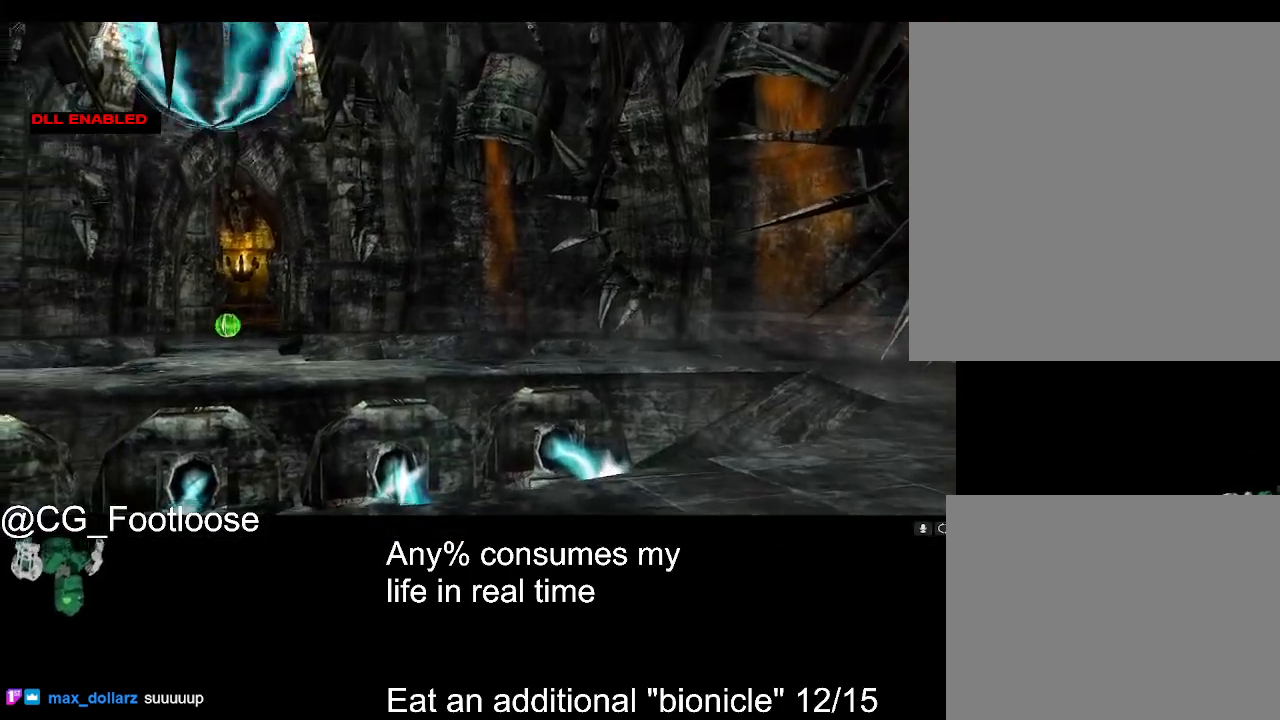
{"keys": [], "mouse": [], "events": []}
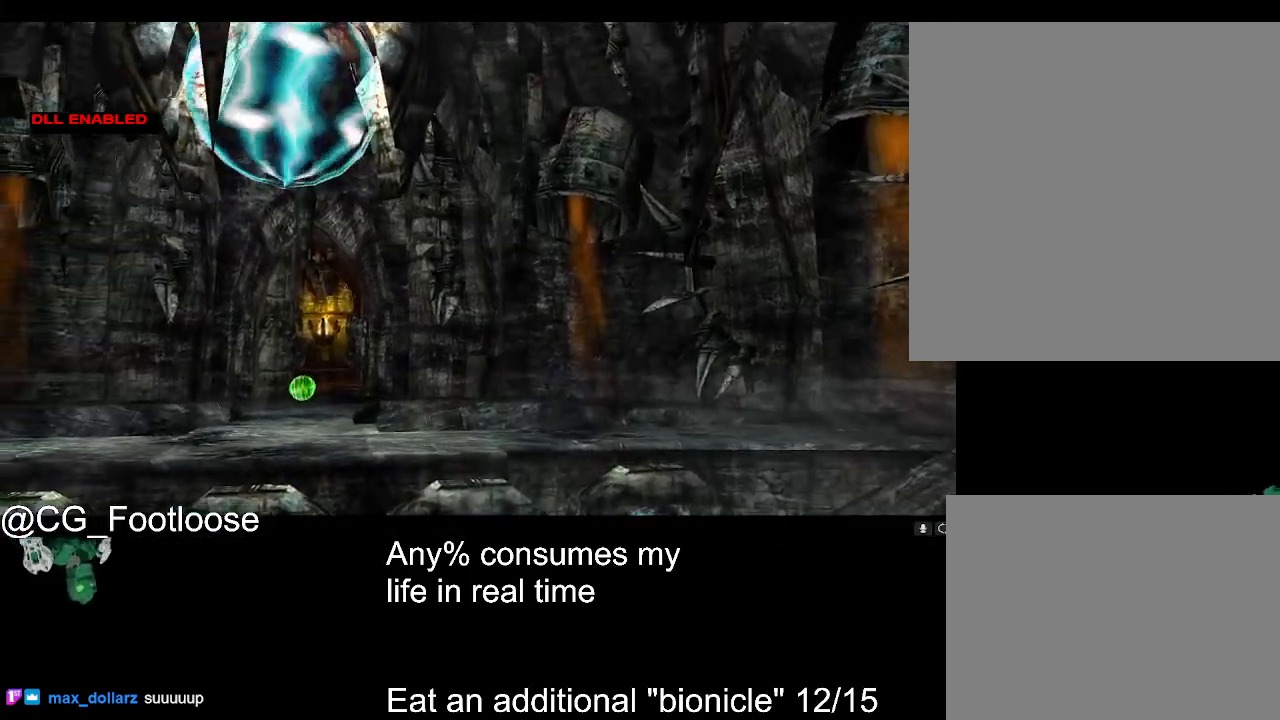
{"keys": ["escape"], "mouse": [], "events": [[500, "escape", "down"]]}
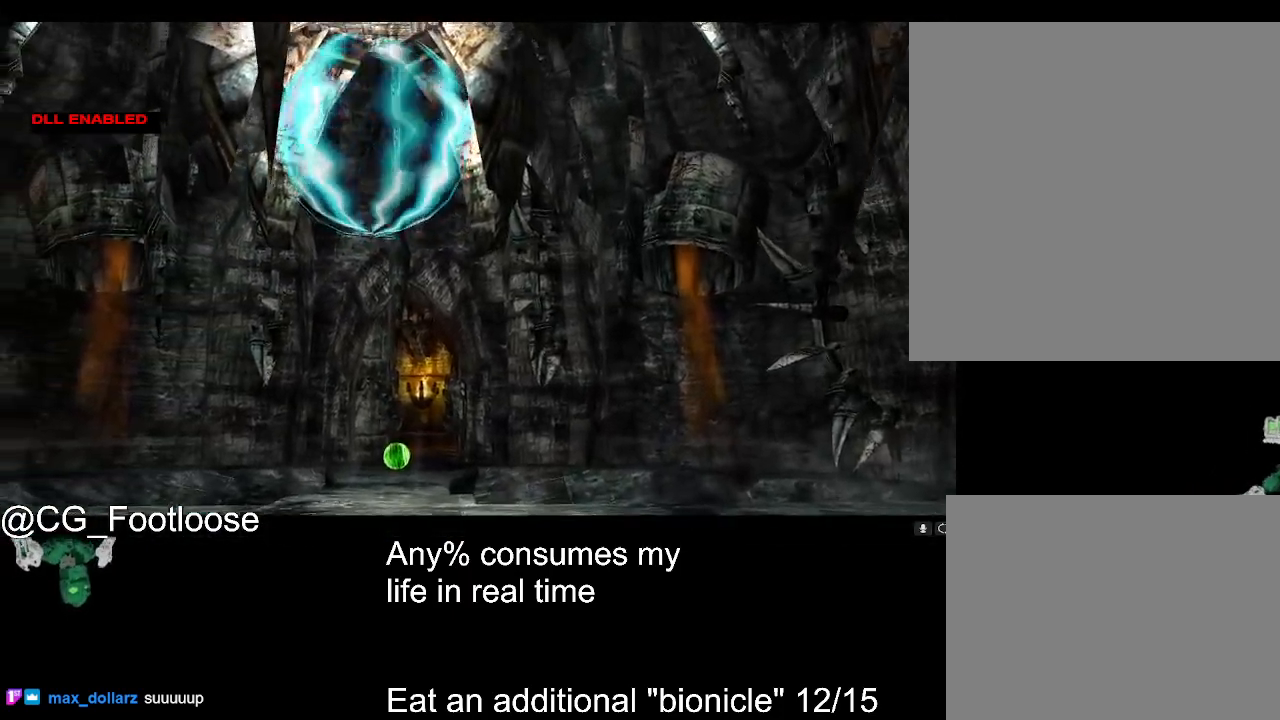
{"keys": [], "mouse": [], "events": [[100, "escape", "up"]]}
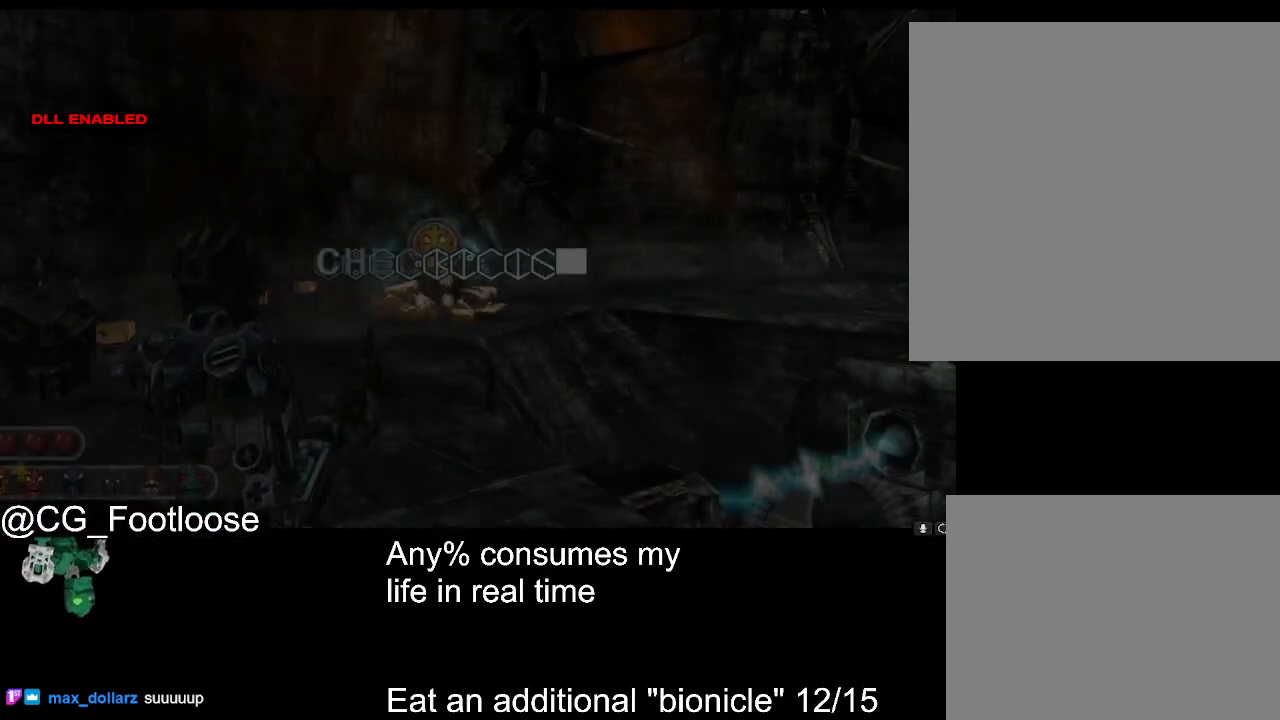
{"keys": [], "mouse": [], "events": [[17, "escape", "down"], [117, "escape", "up"], [217, "mouse_wheel_down", "down"], [250, "mouse_wheel_down", "up"], [300, "mouse_wheel_down", "down"], [400, "mouse_wheel_down", "up"]]}
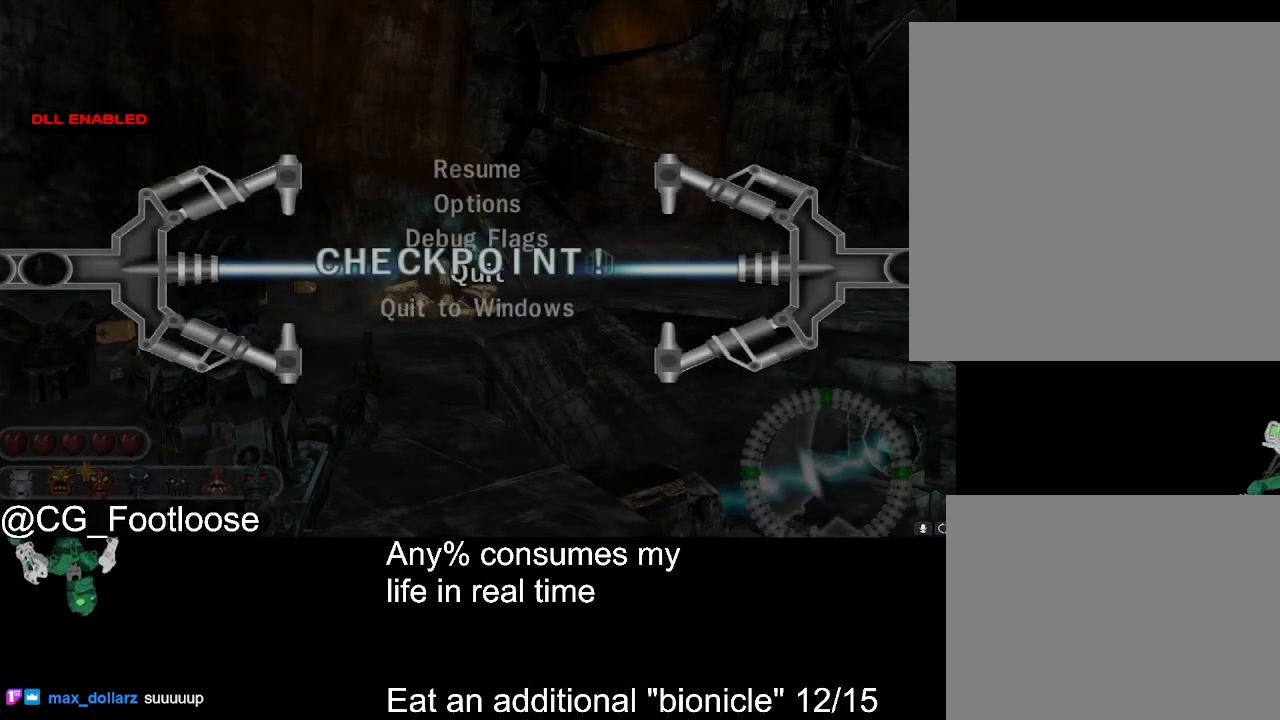
{"keys": [], "mouse": ["wheel_up"], "events": [[267, "mouse_left", "down"], [317, "mouse_left", "up"], [500, "mouse_wheel_up", "down"]]}
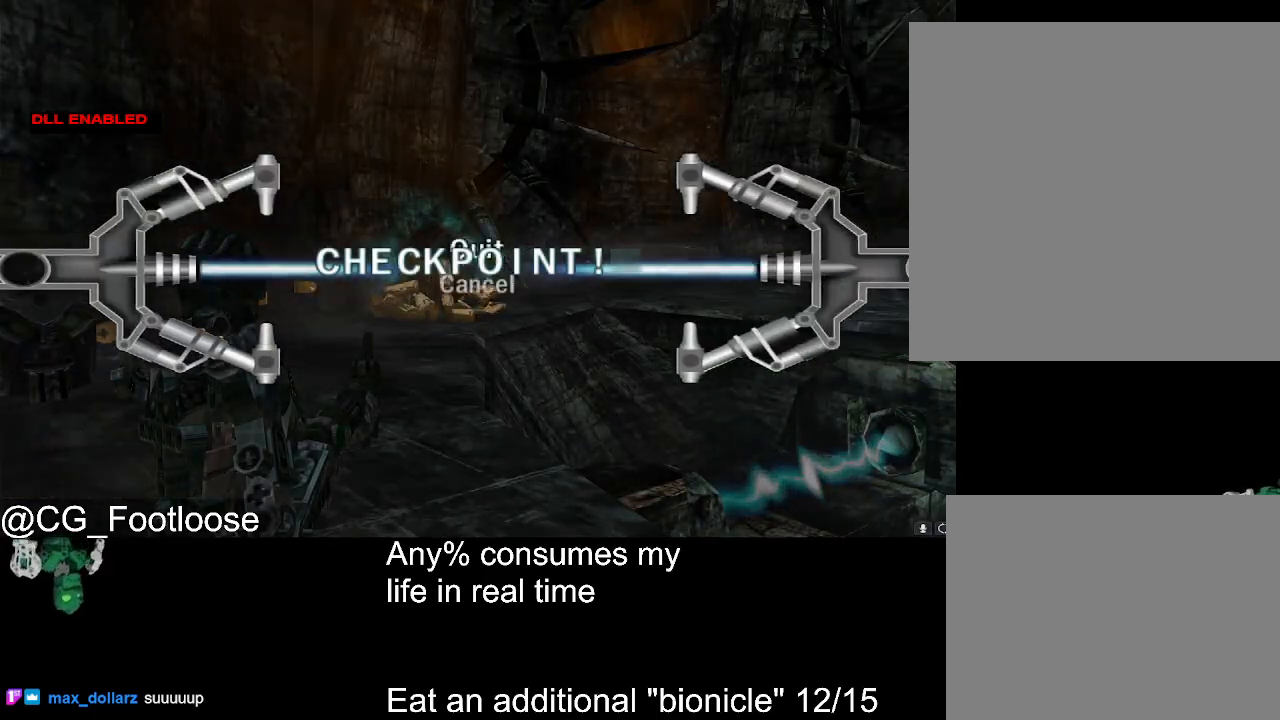
{"keys": [], "mouse": [], "events": [[100, "mouse_wheel_up", "up"], [250, "mouse_left", "down"], [333, "mouse_left", "up"]]}
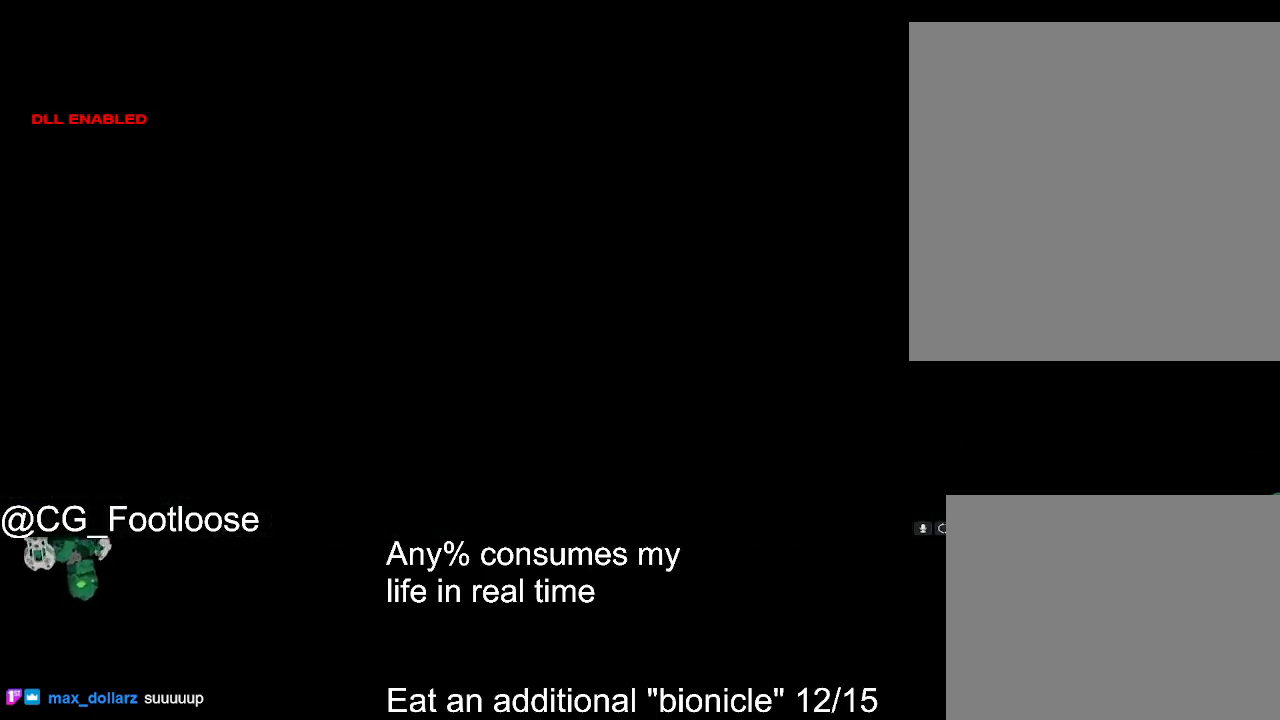
{"keys": [], "mouse": [], "events": []}
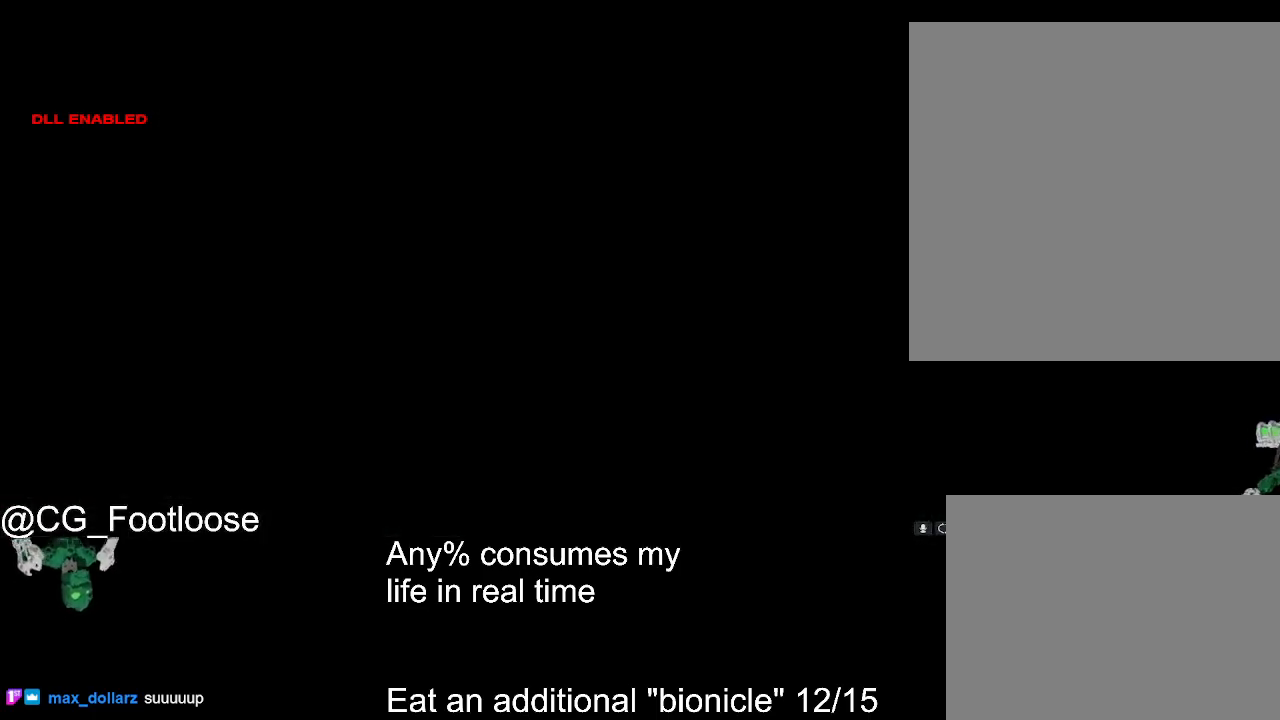
{"keys": [], "mouse": [], "events": []}
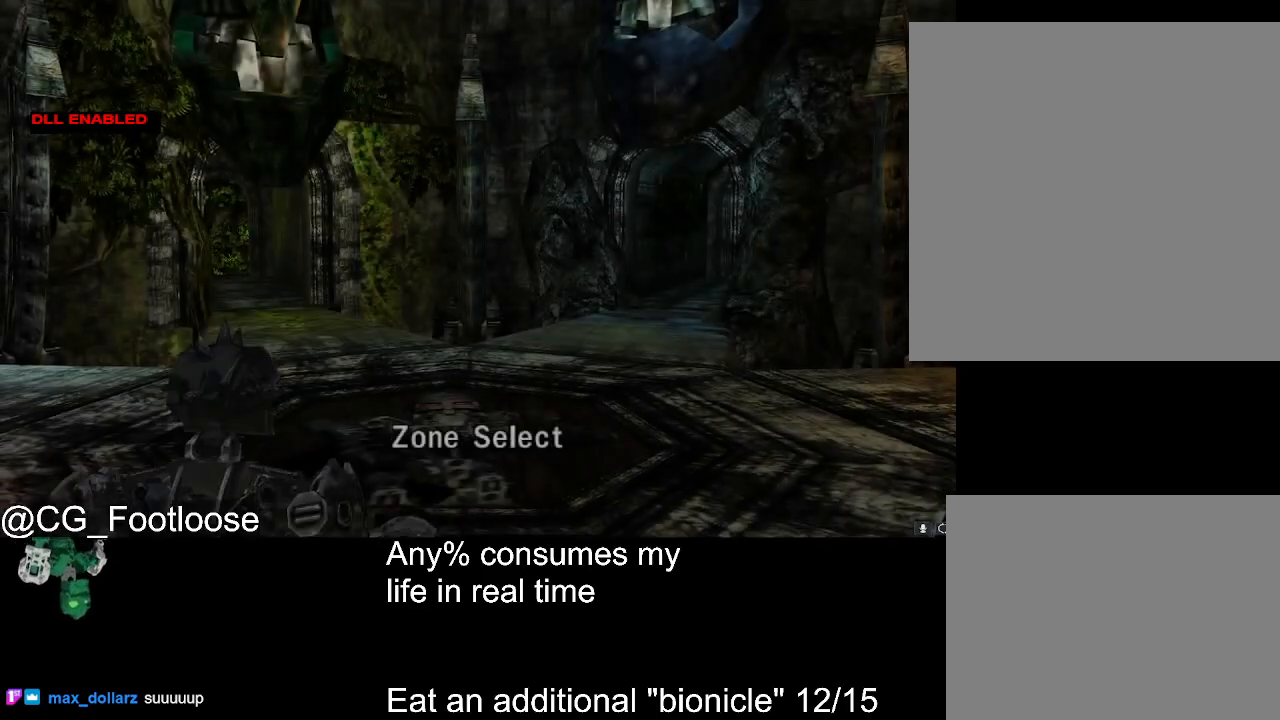
{"keys": ["w"], "mouse": [], "events": [[483, "w", "down"]]}